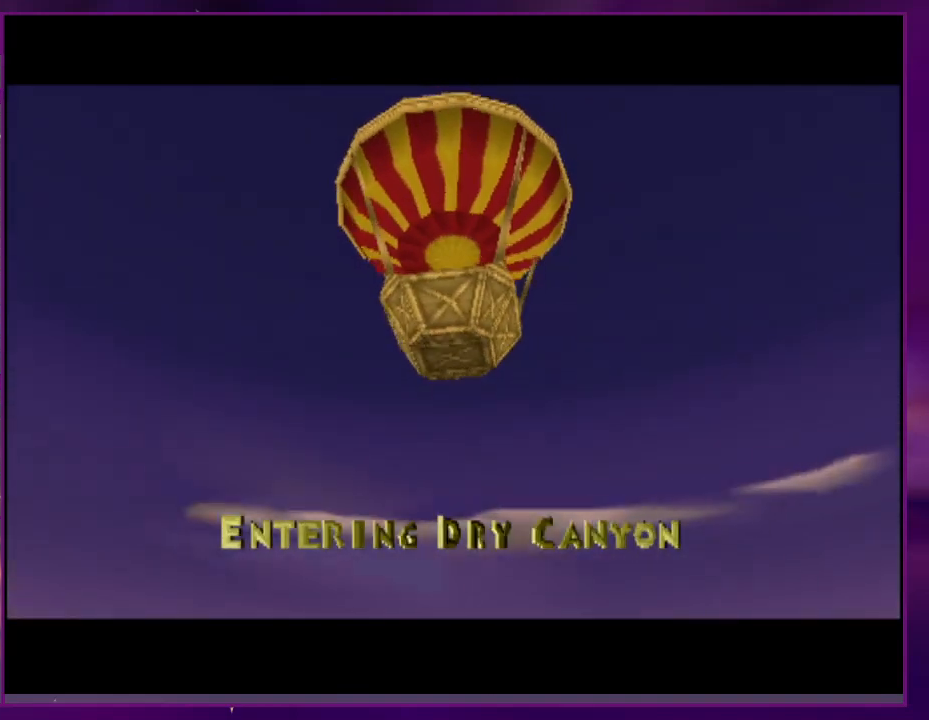
Gameplay with a controller (PlayStation layout); each line is a JSON object with the inputs held at the frame after it. "events" lists button and stick changes between this image and that frame as [ms after this image, input, new state], when the widget could be followed in between. Not read: CROSS DPAD_UP L3 R3 left_stick right_stick.
{"buttons": ["SQUARE"], "events": [[500, "SQUARE", "down"]]}
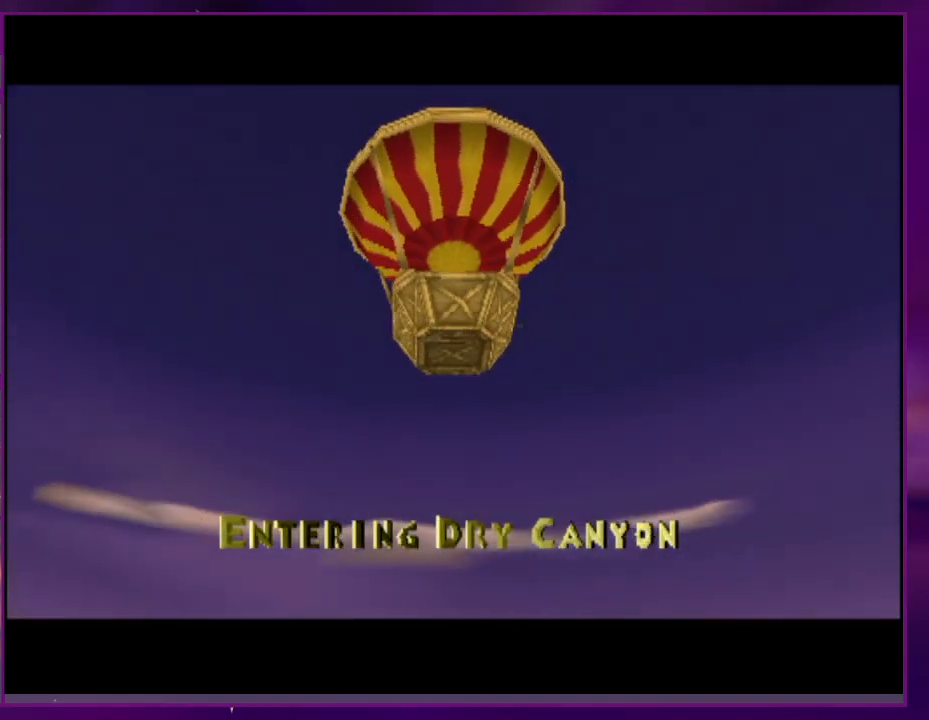
{"buttons": ["SQUARE"], "events": []}
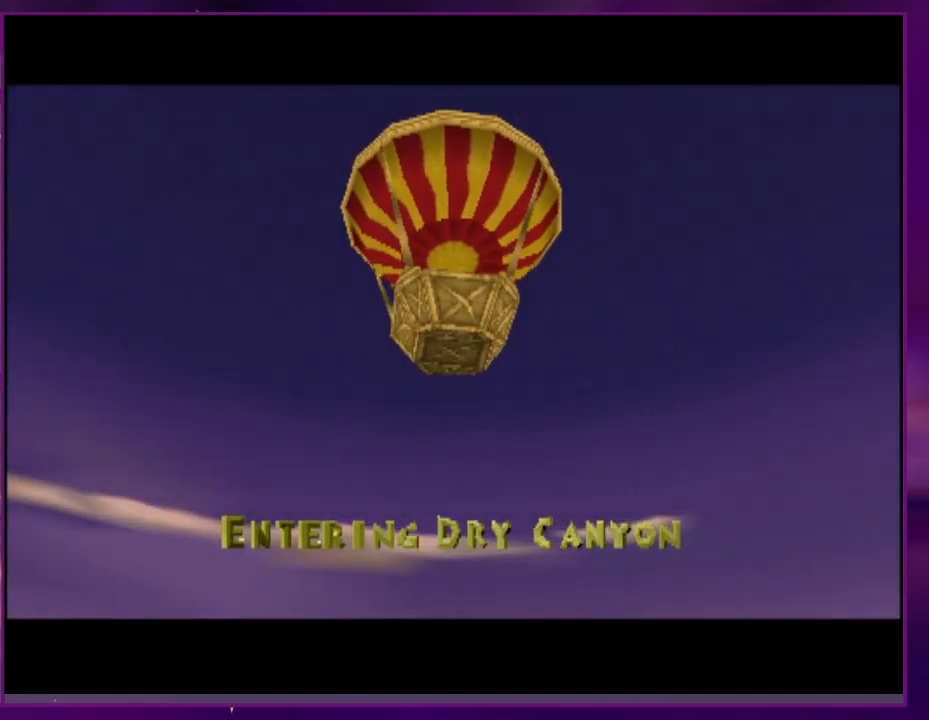
{"buttons": ["SQUARE"], "events": []}
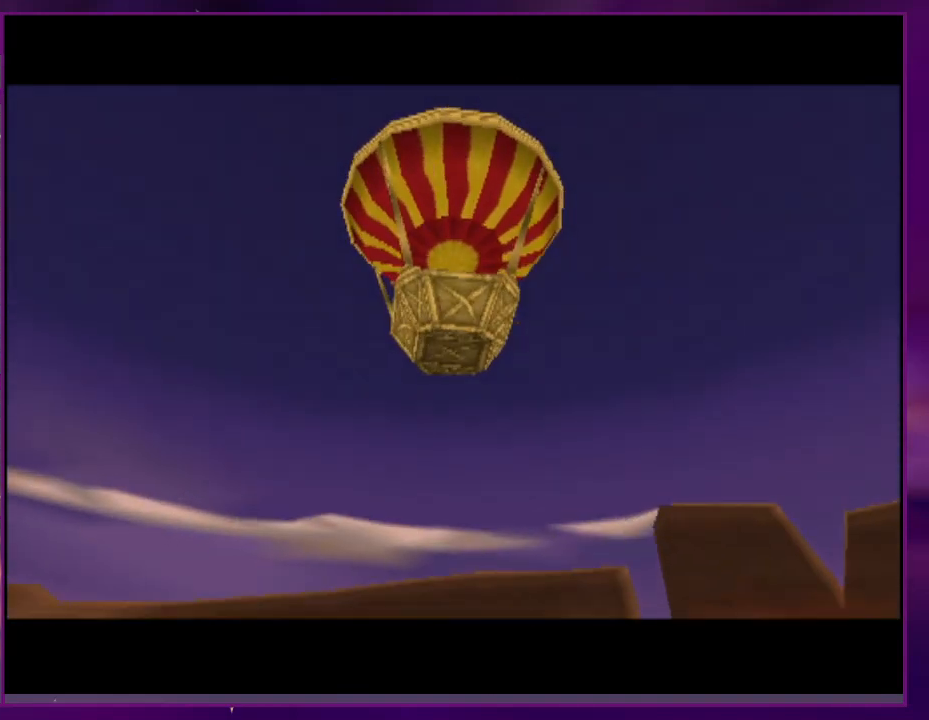
{"buttons": ["SQUARE"], "events": []}
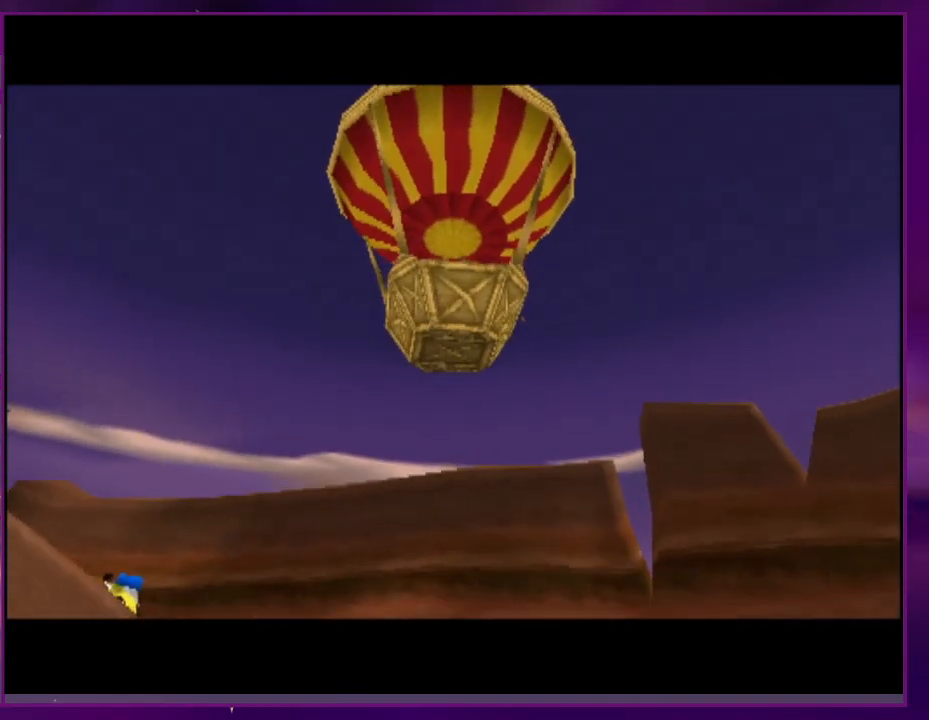
{"buttons": ["SQUARE"], "events": []}
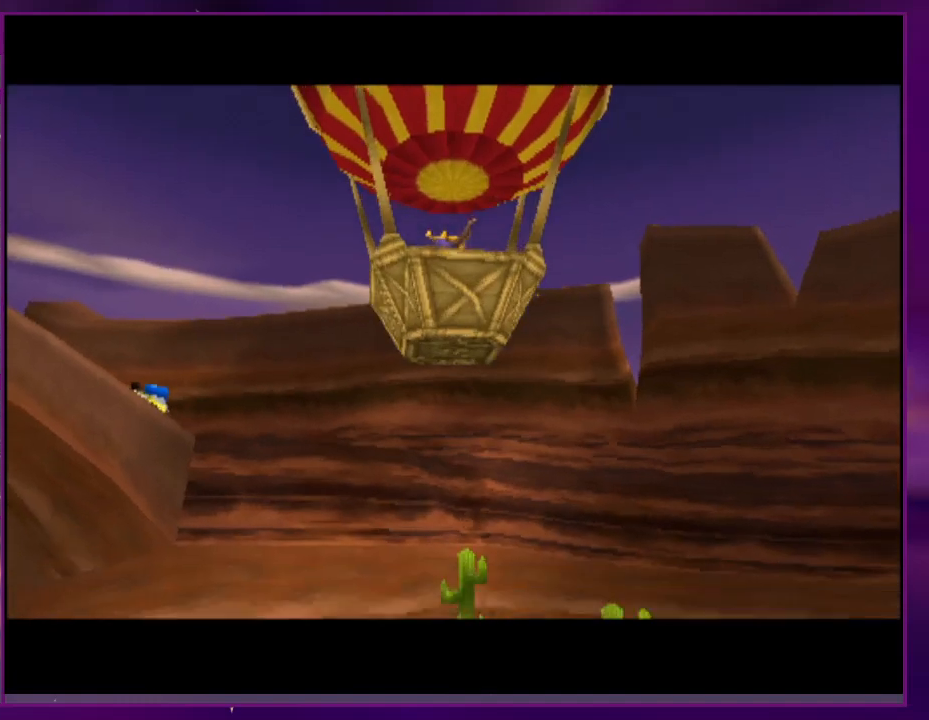
{"buttons": ["SQUARE"], "events": []}
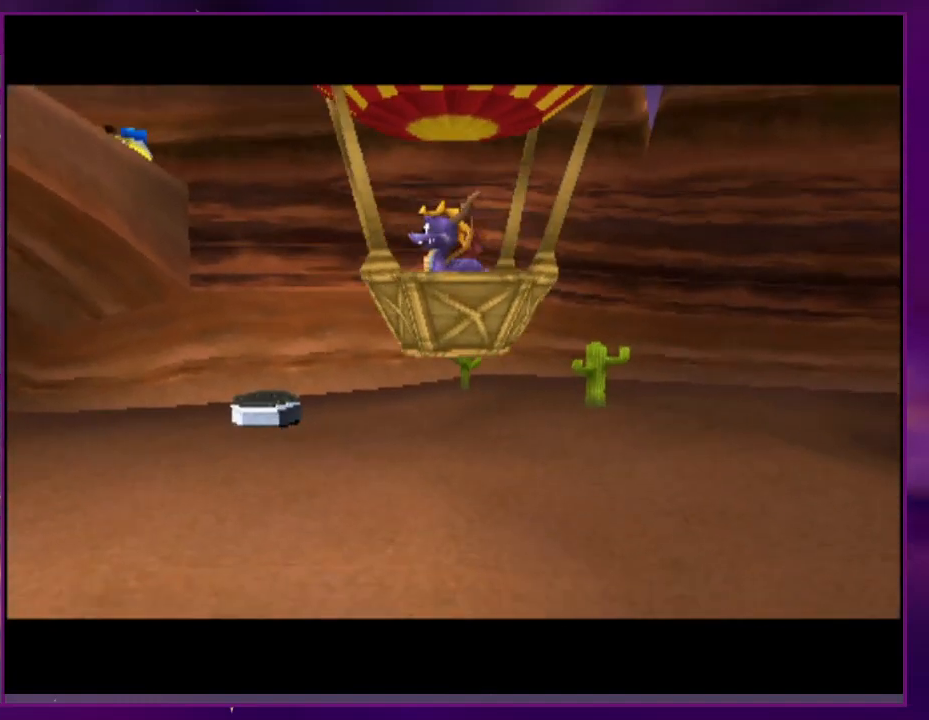
{"buttons": ["SQUARE"], "events": []}
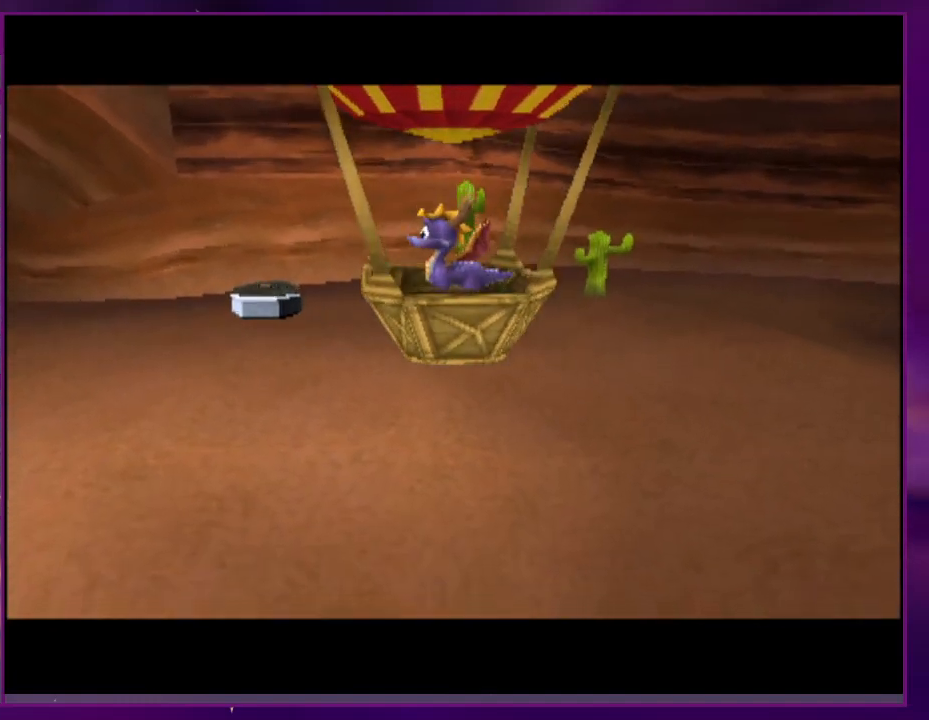
{"buttons": ["SQUARE"], "events": []}
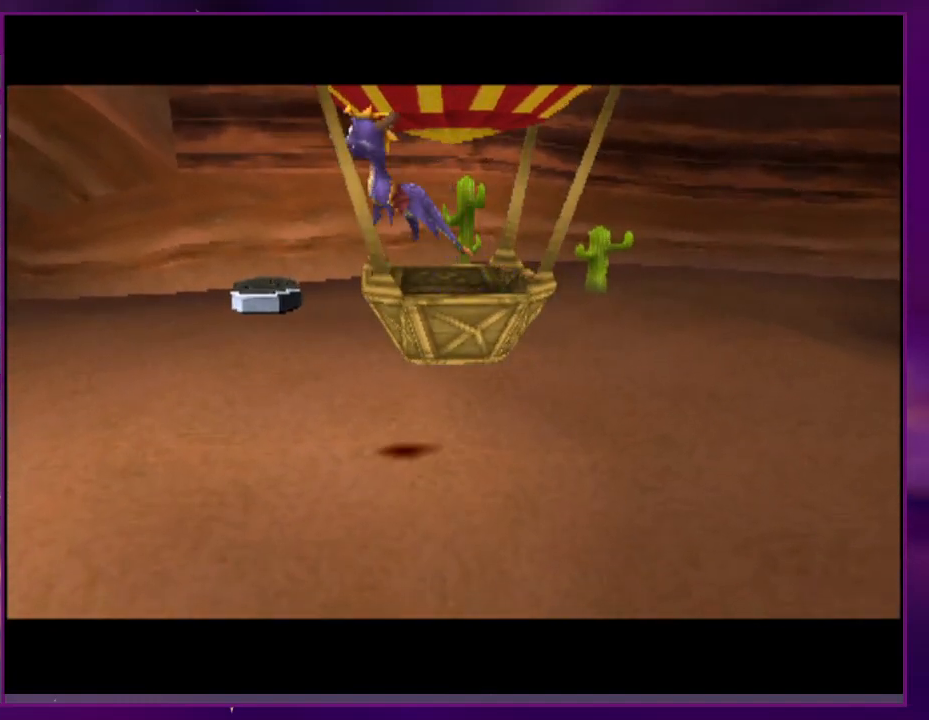
{"buttons": ["SQUARE"], "events": []}
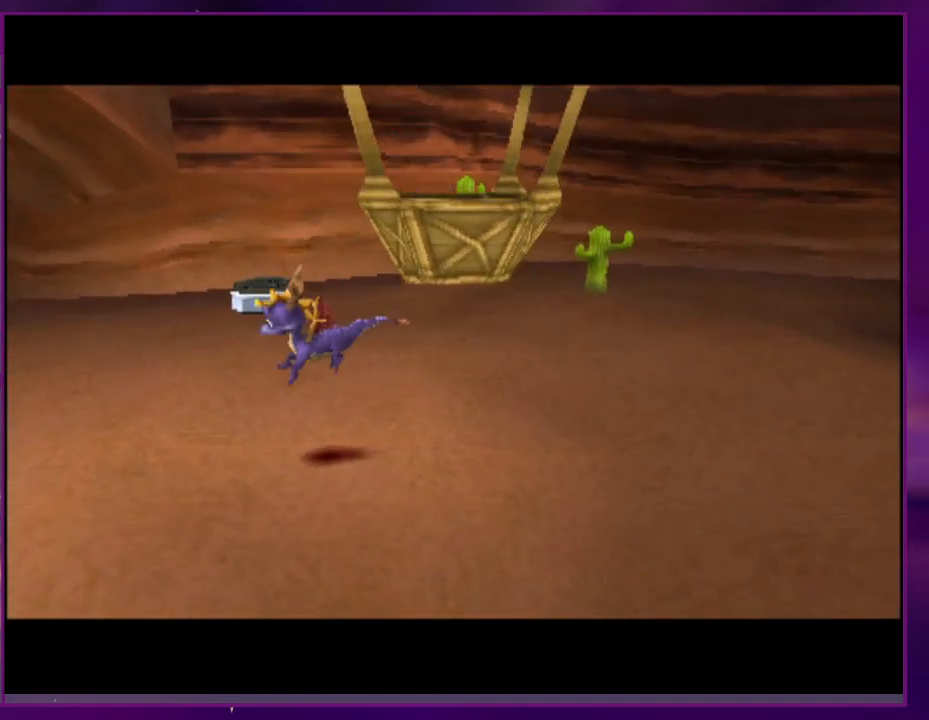
{"buttons": ["SQUARE"], "events": []}
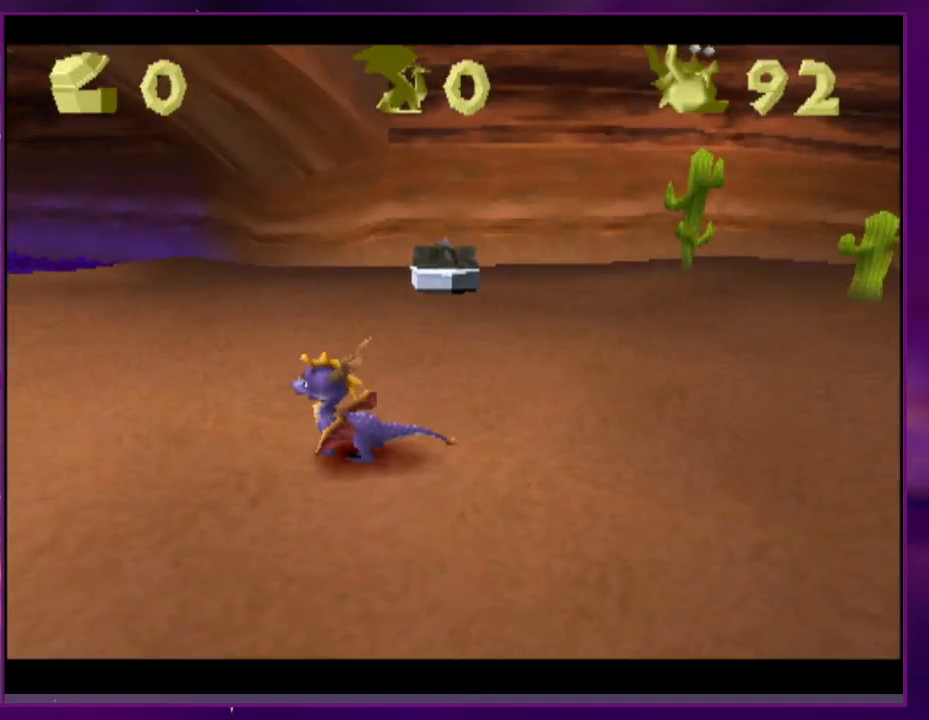
{"buttons": ["SQUARE"], "events": [[233, "DPAD_DOWN", "down"], [233, "DPAD_LEFT", "down"], [400, "DPAD_DOWN", "up"], [400, "DPAD_LEFT", "up"]]}
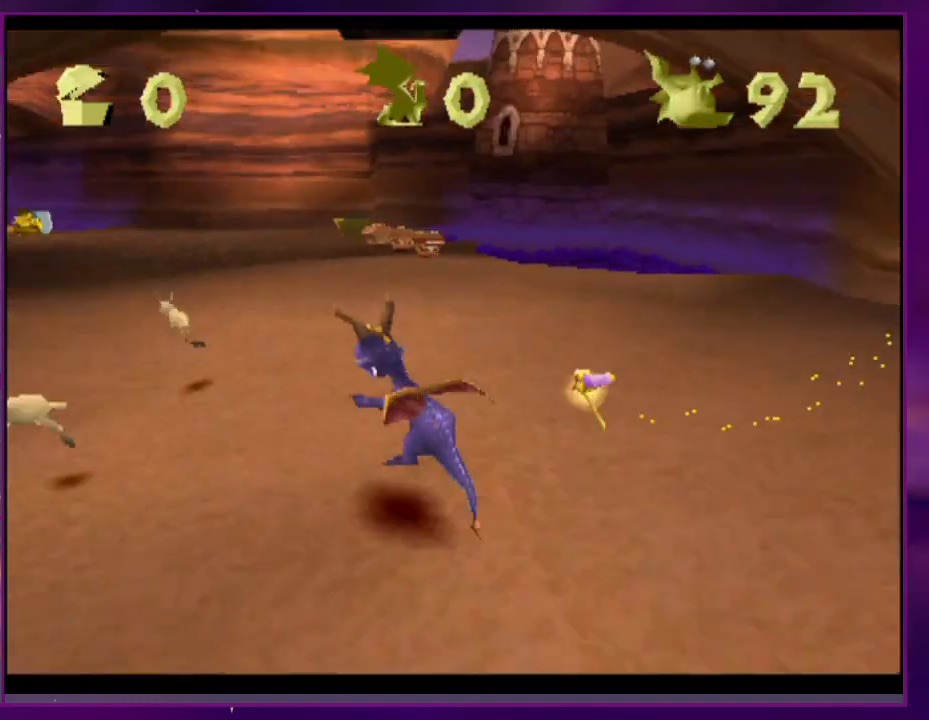
{"buttons": ["SQUARE"], "events": []}
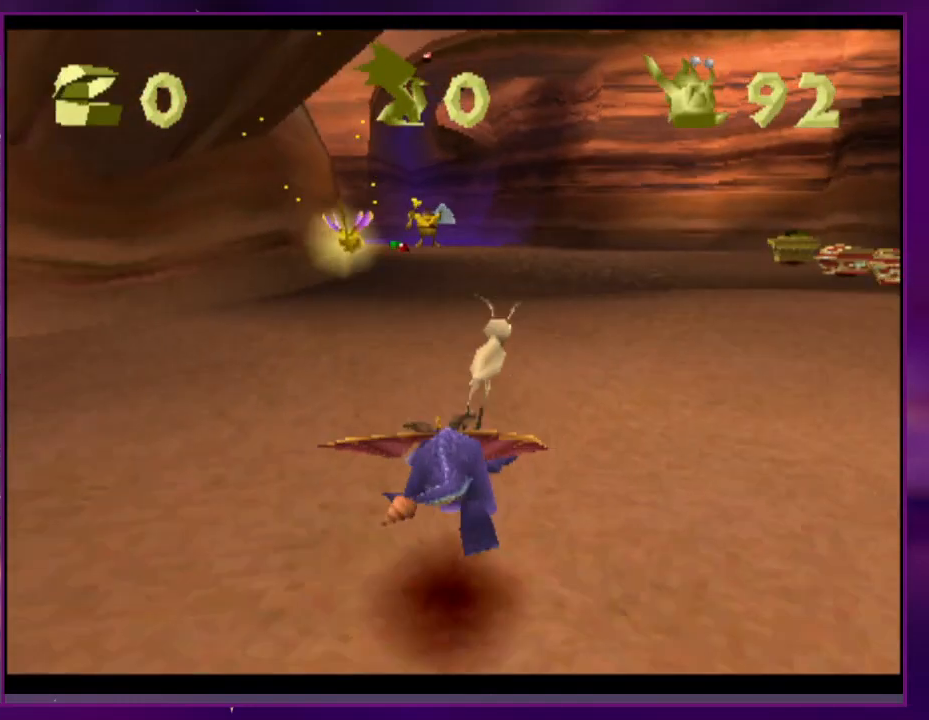
{"buttons": ["SQUARE"], "events": [[133, "DPAD_LEFT", "down"], [233, "DPAD_LEFT", "up"]]}
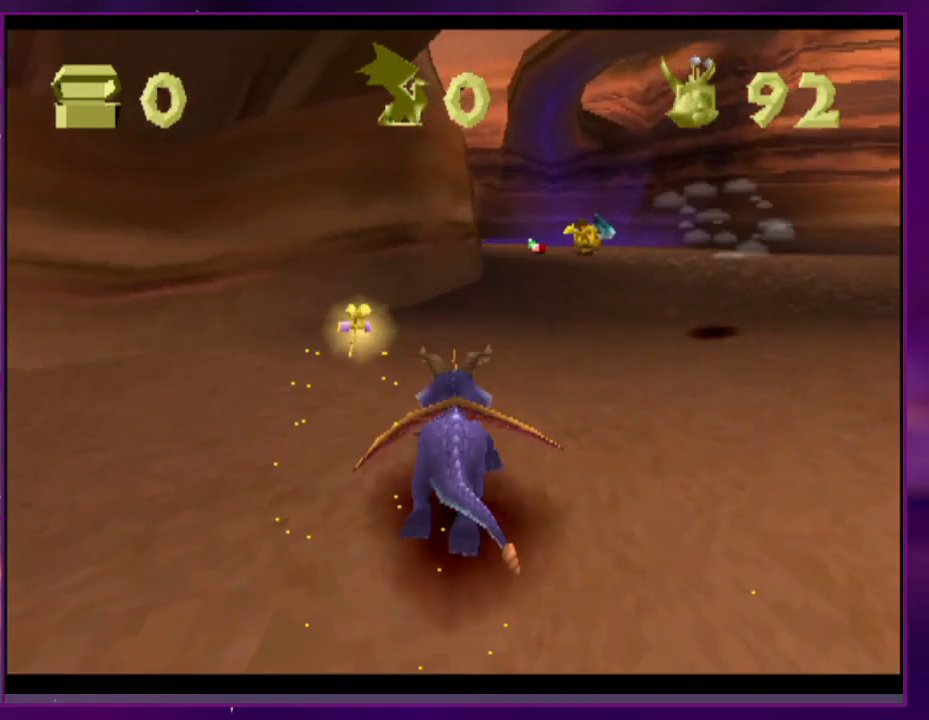
{"buttons": ["SQUARE"], "events": []}
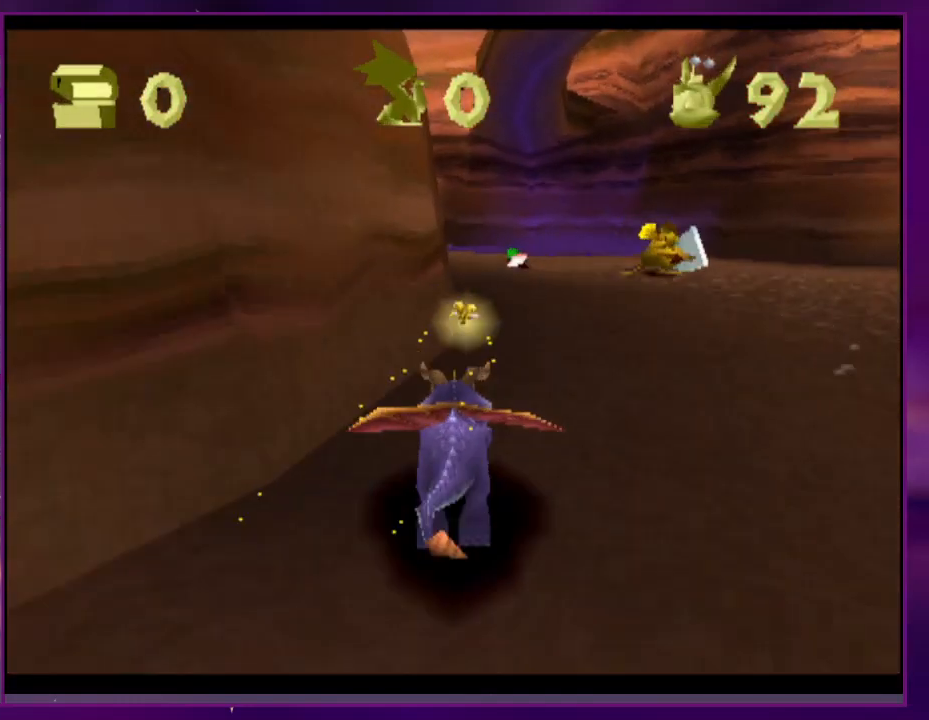
{"buttons": ["SQUARE"], "events": [[33, "DPAD_LEFT", "down"], [167, "DPAD_LEFT", "up"]]}
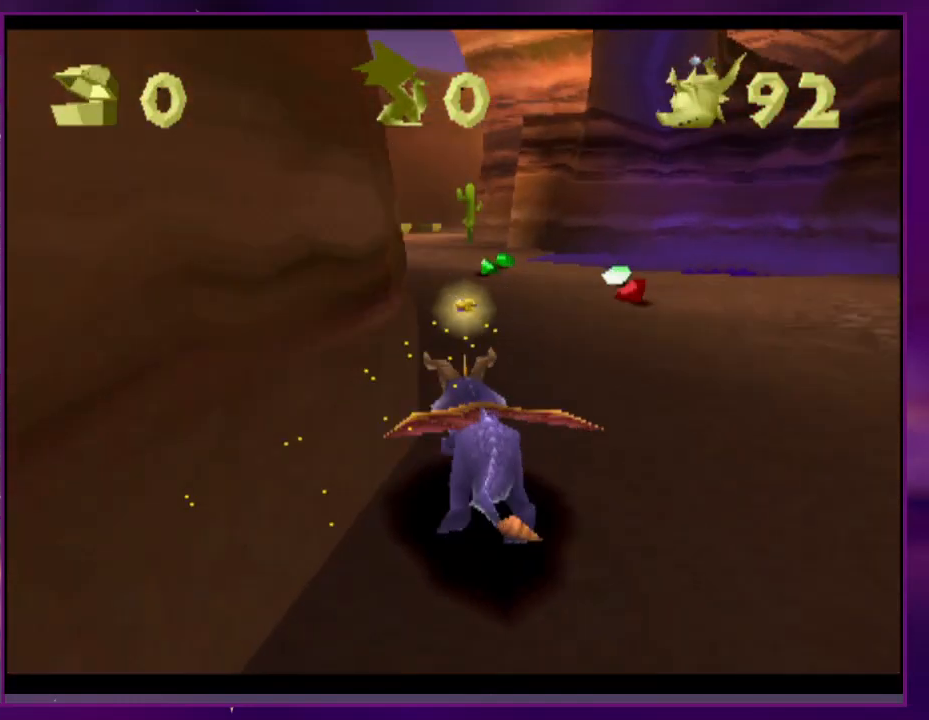
{"buttons": ["SQUARE"], "events": [[433, "DPAD_RIGHT", "down"], [500, "DPAD_RIGHT", "up"]]}
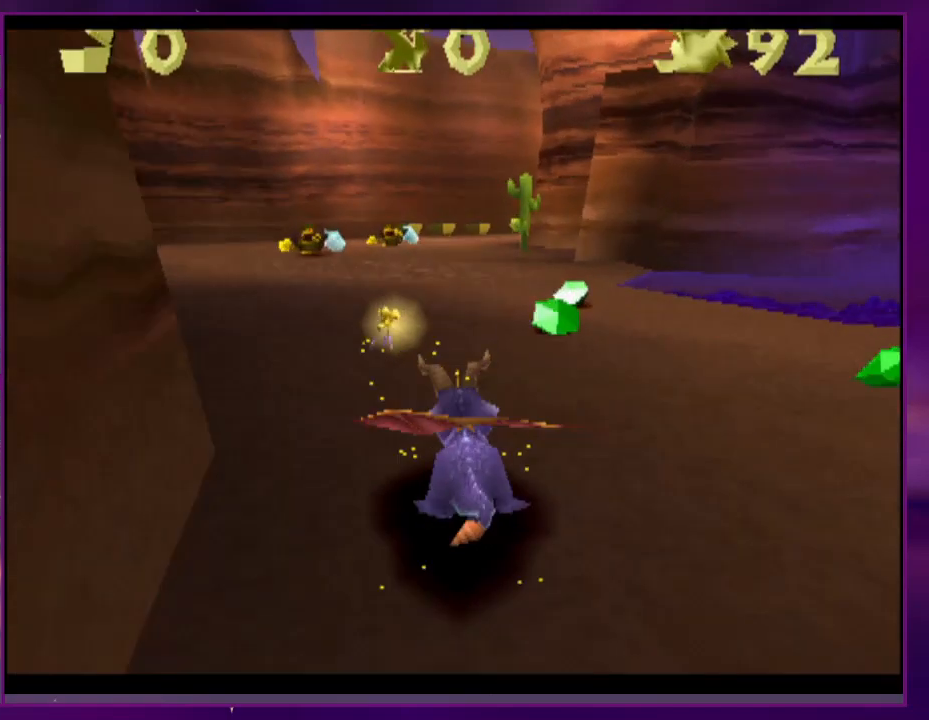
{"buttons": ["SQUARE"], "events": []}
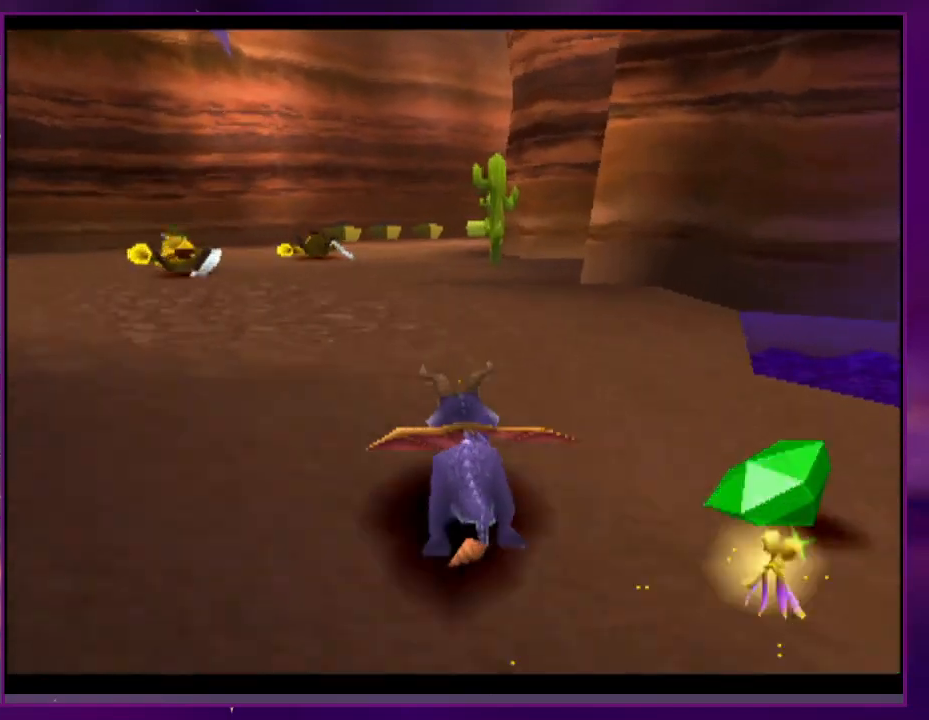
{"buttons": ["SQUARE"], "events": []}
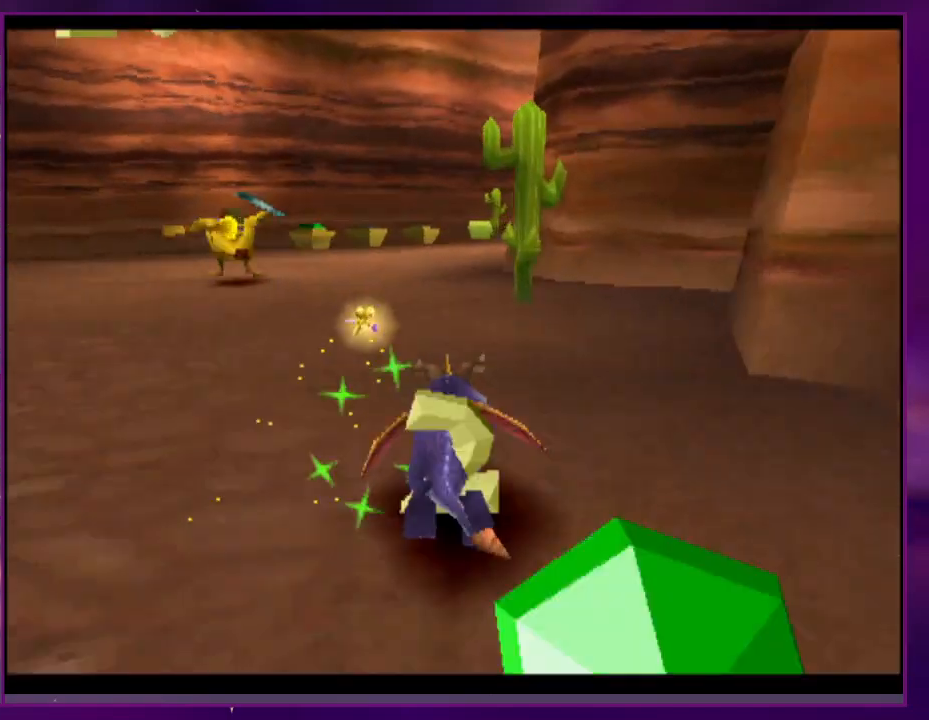
{"buttons": ["SQUARE", "DPAD_RIGHT"], "events": [[500, "DPAD_RIGHT", "down"]]}
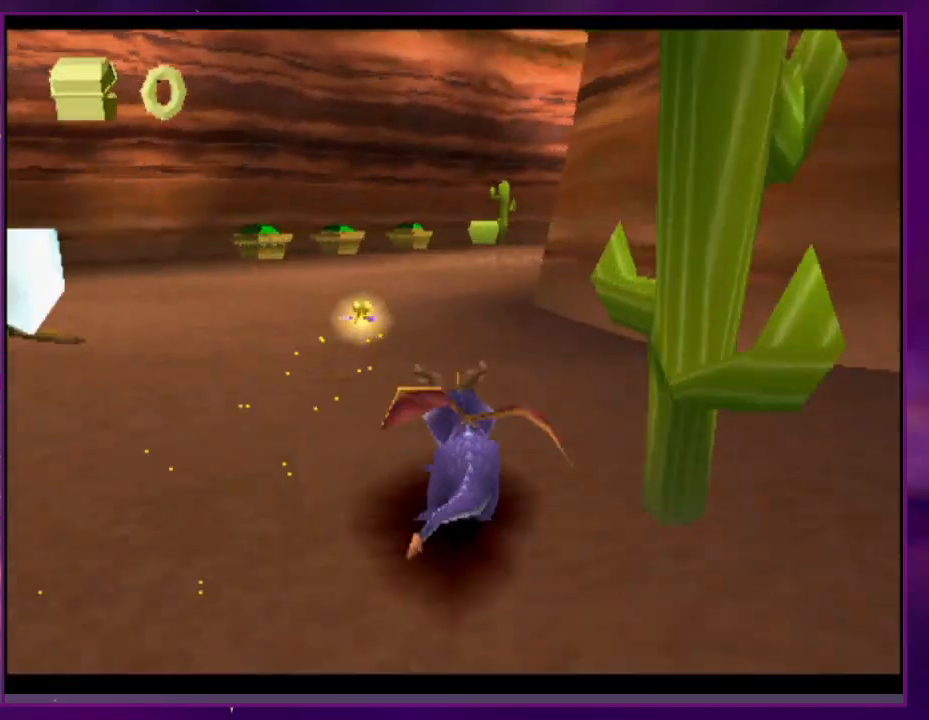
{"buttons": ["SQUARE"], "events": [[133, "DPAD_RIGHT", "up"], [300, "DPAD_RIGHT", "down"], [500, "DPAD_RIGHT", "up"]]}
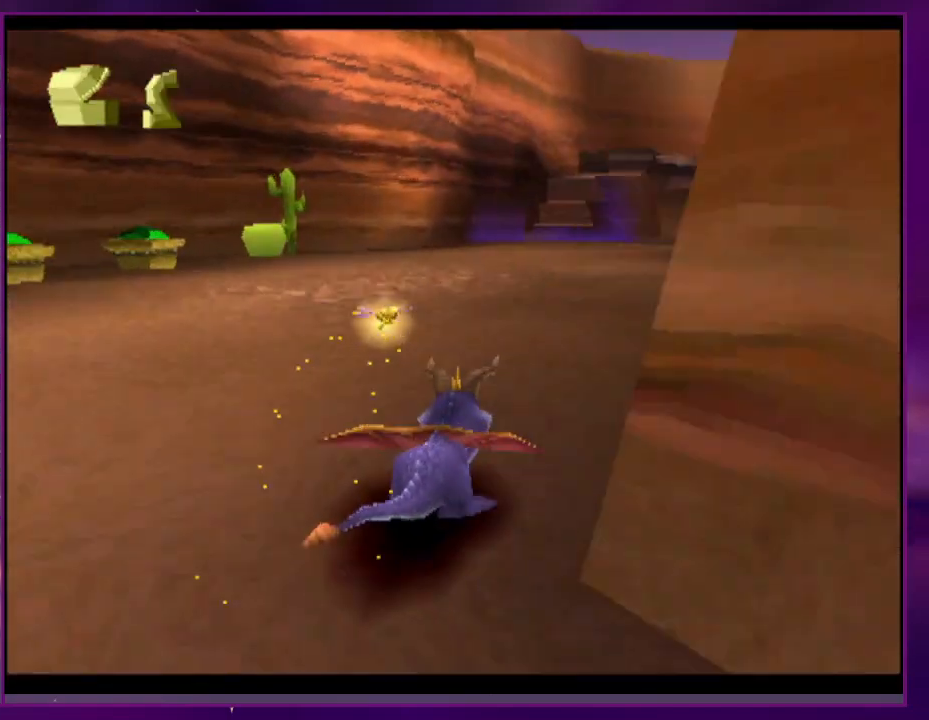
{"buttons": ["SQUARE"], "events": [[267, "DPAD_RIGHT", "down"], [333, "DPAD_RIGHT", "up"]]}
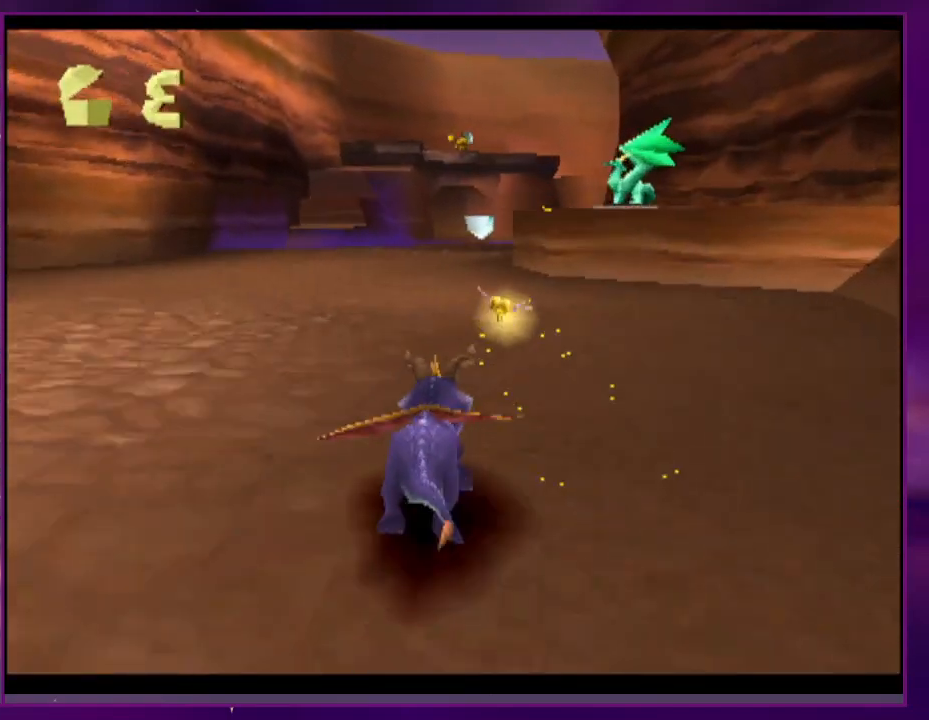
{"buttons": ["SQUARE"], "events": [[67, "DPAD_RIGHT", "down"], [133, "DPAD_RIGHT", "up"]]}
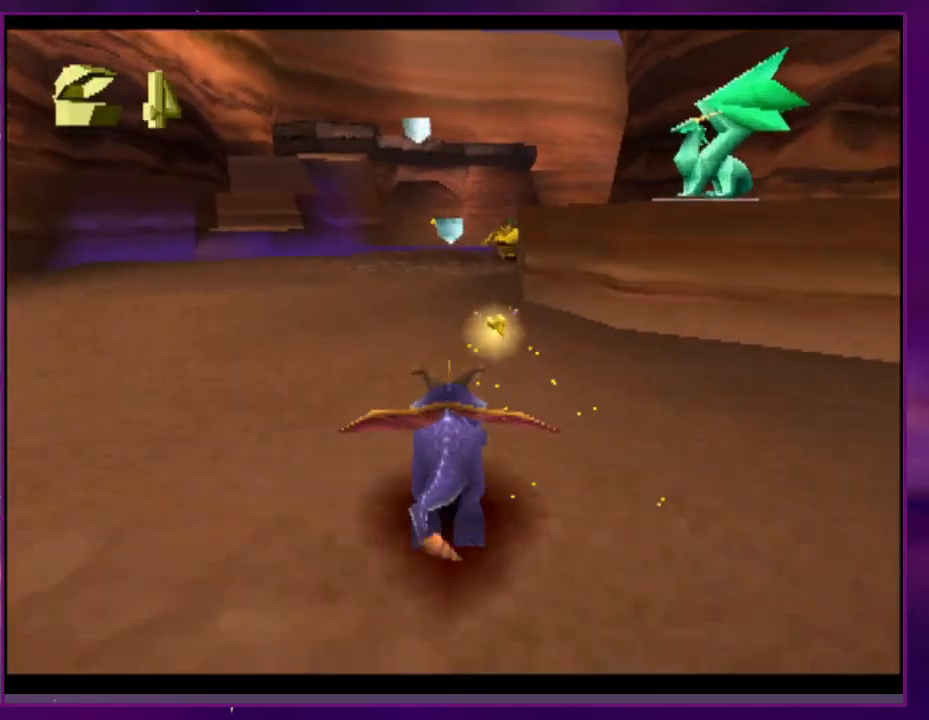
{"buttons": ["SQUARE"], "events": []}
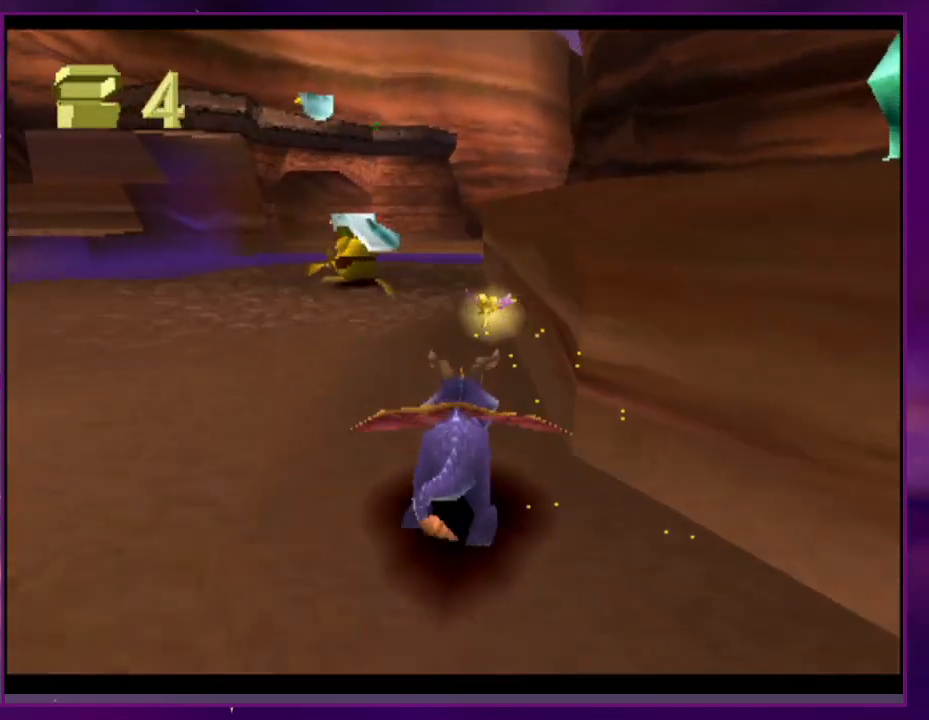
{"buttons": ["SQUARE"], "events": [[267, "DPAD_RIGHT", "down"], [333, "DPAD_RIGHT", "up"]]}
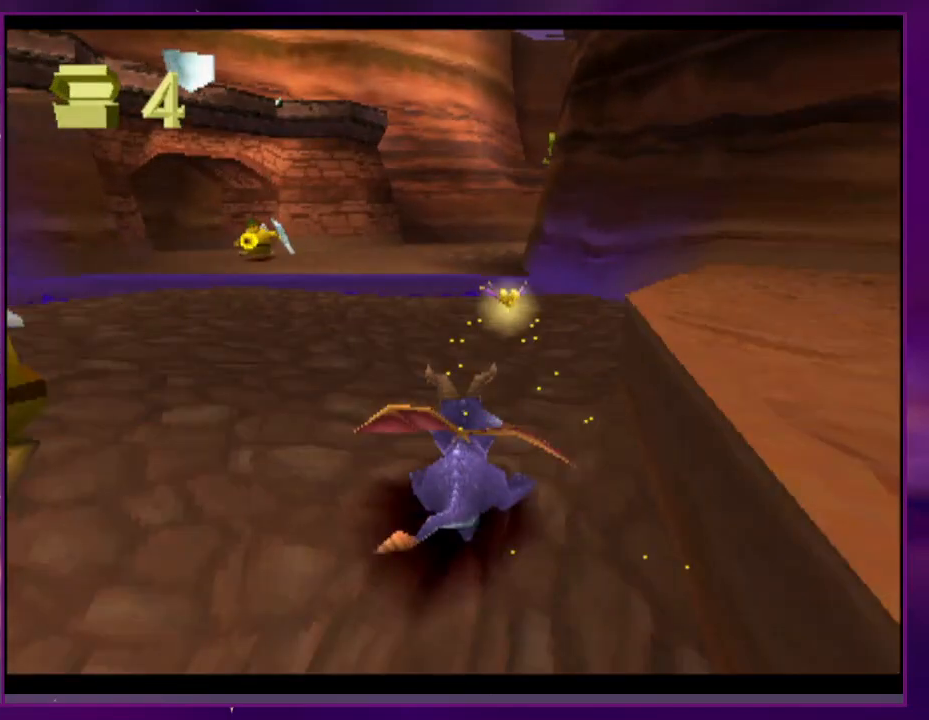
{"buttons": ["SQUARE"], "events": []}
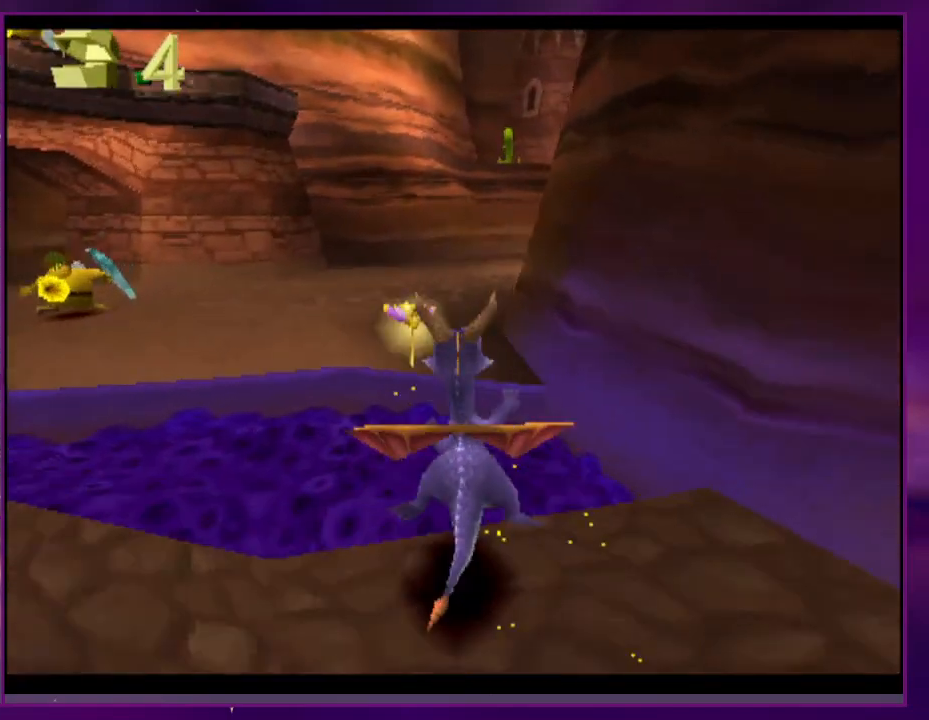
{"buttons": ["SQUARE", "DPAD_RIGHT"], "events": [[300, "DPAD_RIGHT", "down"]]}
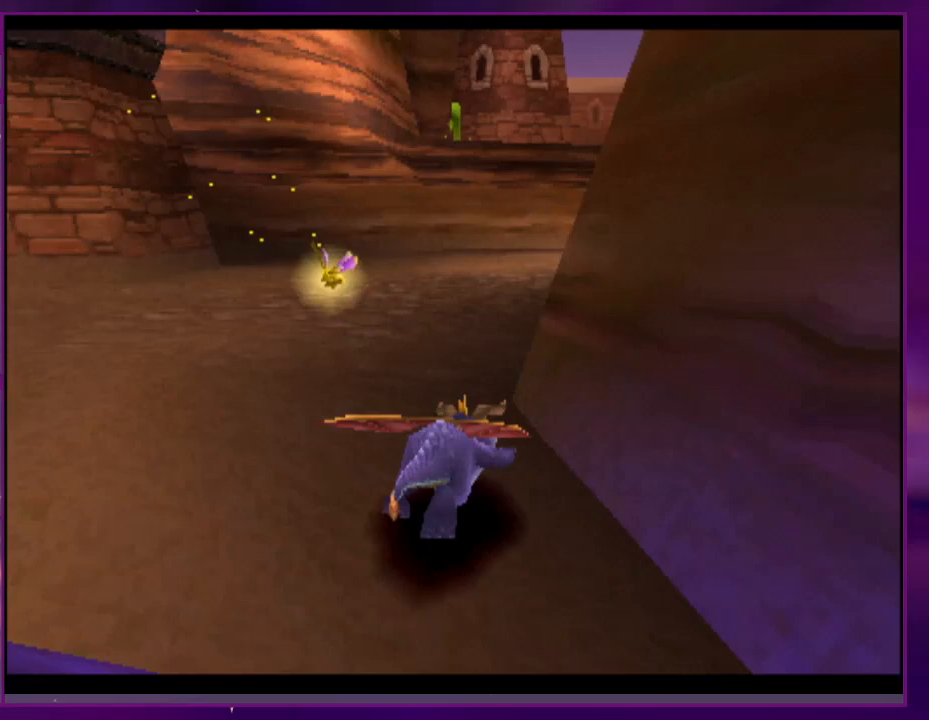
{"buttons": ["SQUARE"], "events": [[100, "DPAD_RIGHT", "up"], [200, "DPAD_RIGHT", "down"], [333, "DPAD_RIGHT", "up"]]}